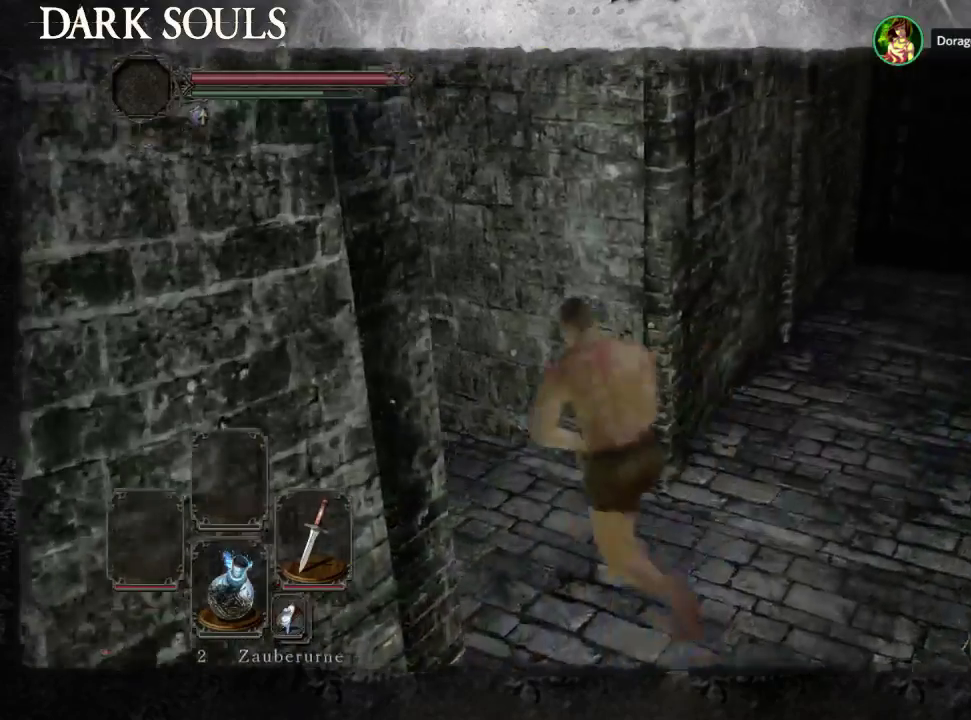
Gameplay with a controller (PlayStation layout); each line is a JSON object with the inputs held at the frame after it. "events" lists button and stick changes between this image and that frame as [ms after this image, input, new state], when the widget could be followed in between. Not read: L2 R2 START.
{"buttons": ["CIRCLE"], "left_stick": "up-right", "right_stick": "center", "events": [[467, "left_stick", "up-right"]]}
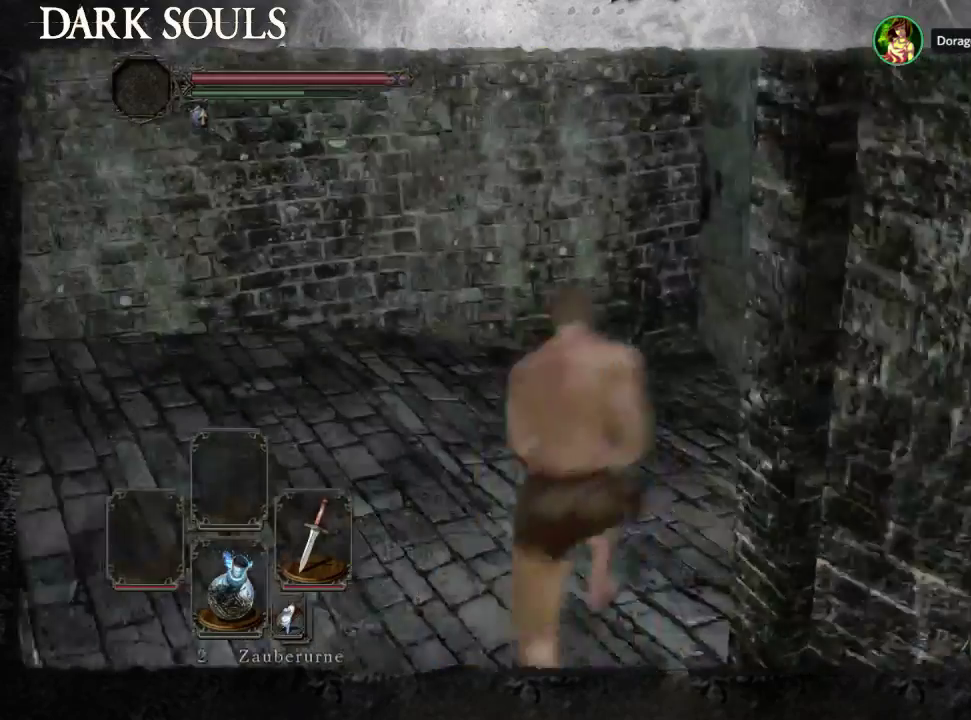
{"buttons": [], "left_stick": "center", "right_stick": "center", "events": [[100, "left_stick", "right"], [200, "CIRCLE", "up"], [233, "left_stick", "down-right"], [267, "CROSS", "down"], [367, "CROSS", "up"], [367, "left_stick", "center"], [433, "CROSS", "down"], [500, "CROSS", "up"]]}
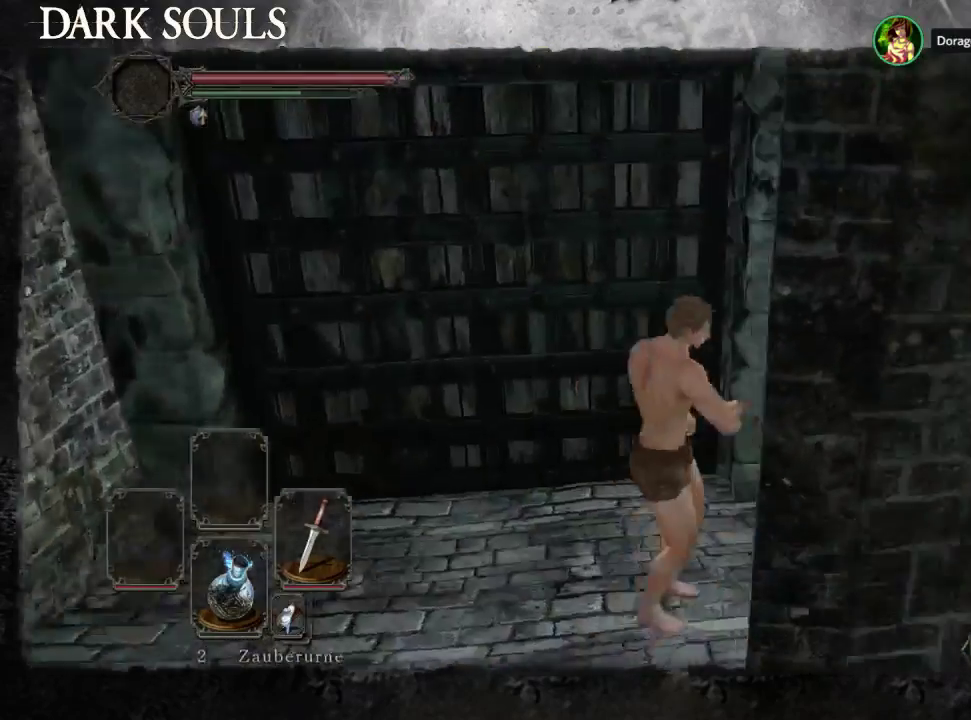
{"buttons": [], "left_stick": "center", "right_stick": "center", "events": [[100, "CROSS", "down"], [167, "CROSS", "up"]]}
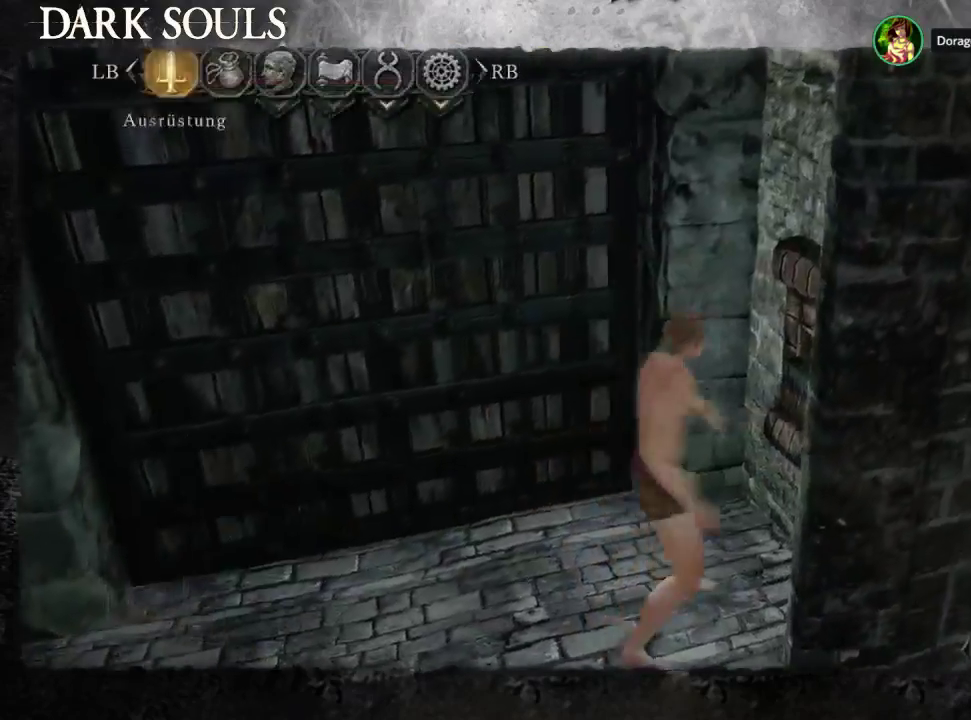
{"buttons": [], "left_stick": "center", "right_stick": "center", "events": [[67, "CROSS", "down"], [233, "CROSS", "up"], [367, "DPAD_DOWN", "down"], [500, "DPAD_DOWN", "up"]]}
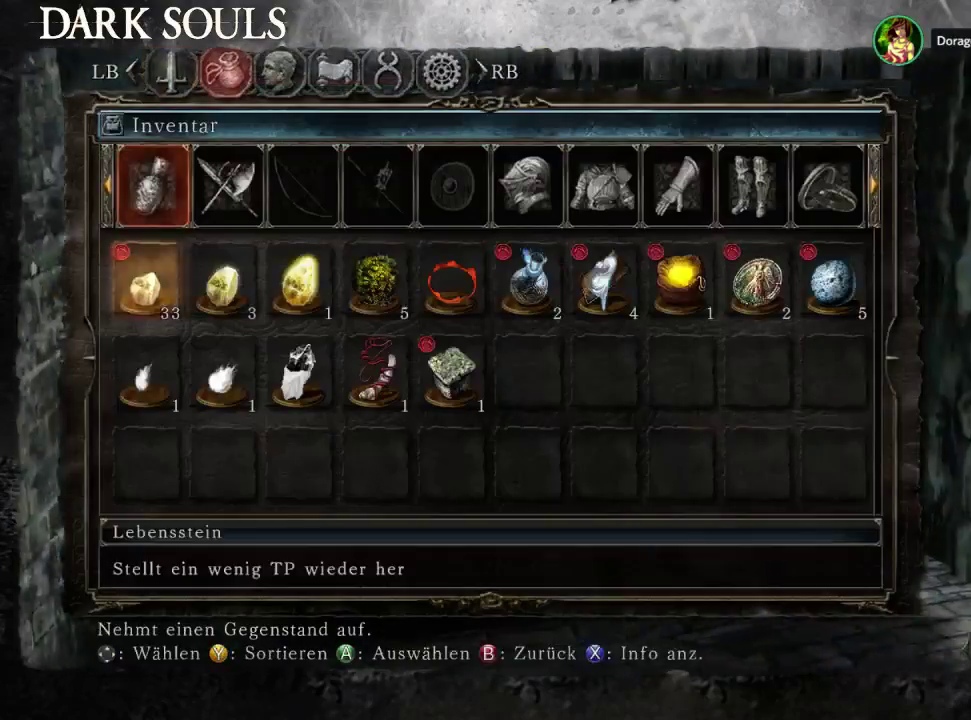
{"buttons": [], "left_stick": "center", "right_stick": "center", "events": [[67, "DPAD_DOWN", "down"], [167, "DPAD_DOWN", "up"]]}
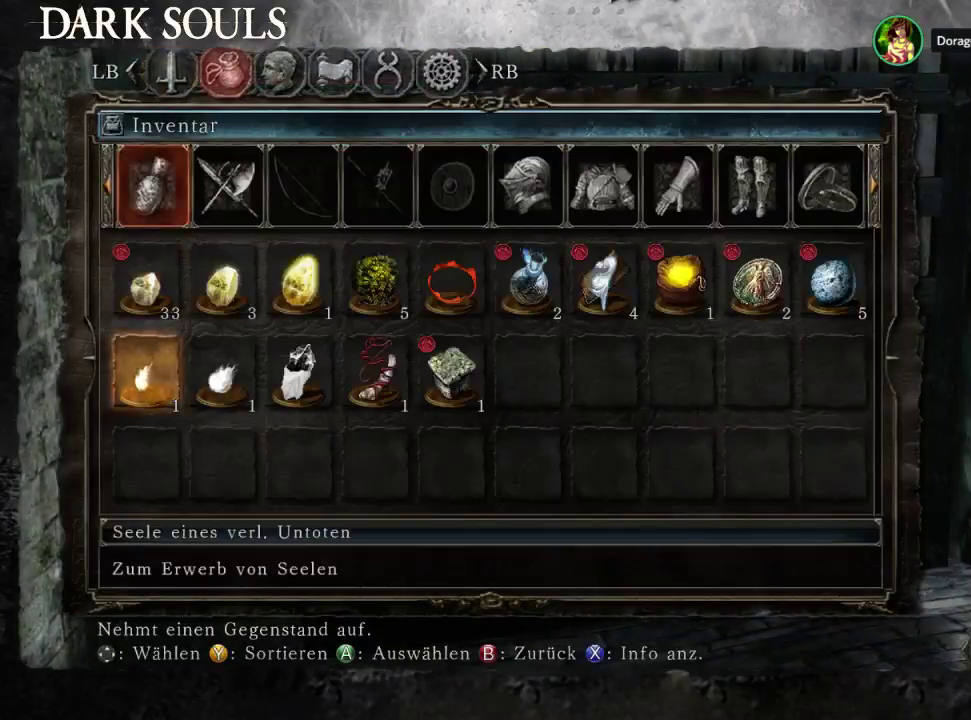
{"buttons": [], "left_stick": "center", "right_stick": "center", "events": []}
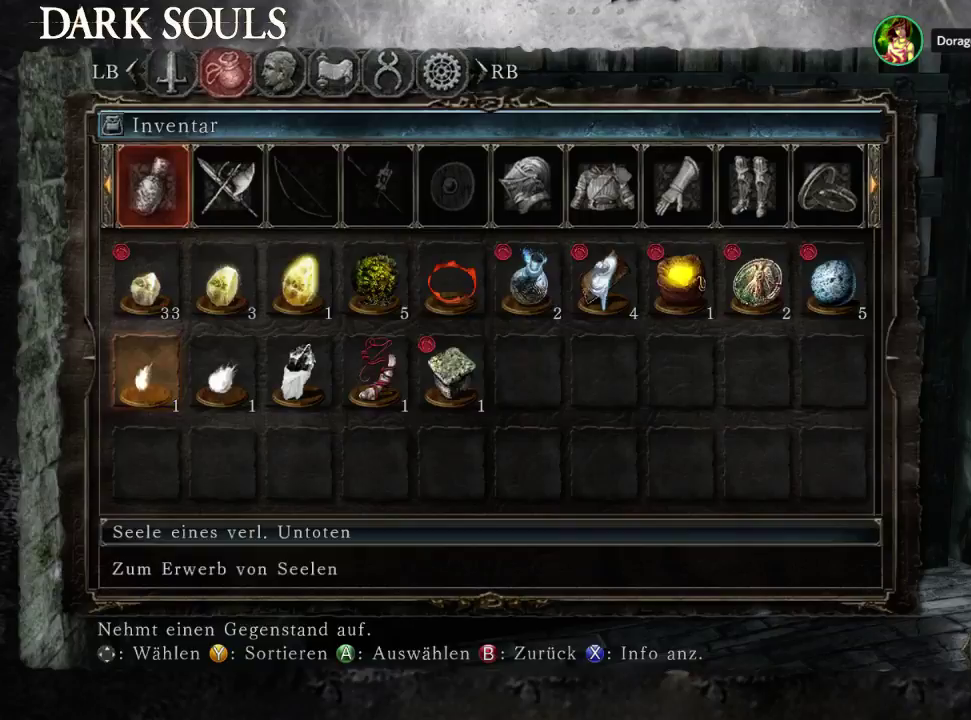
{"buttons": [], "left_stick": "center", "right_stick": "center", "events": []}
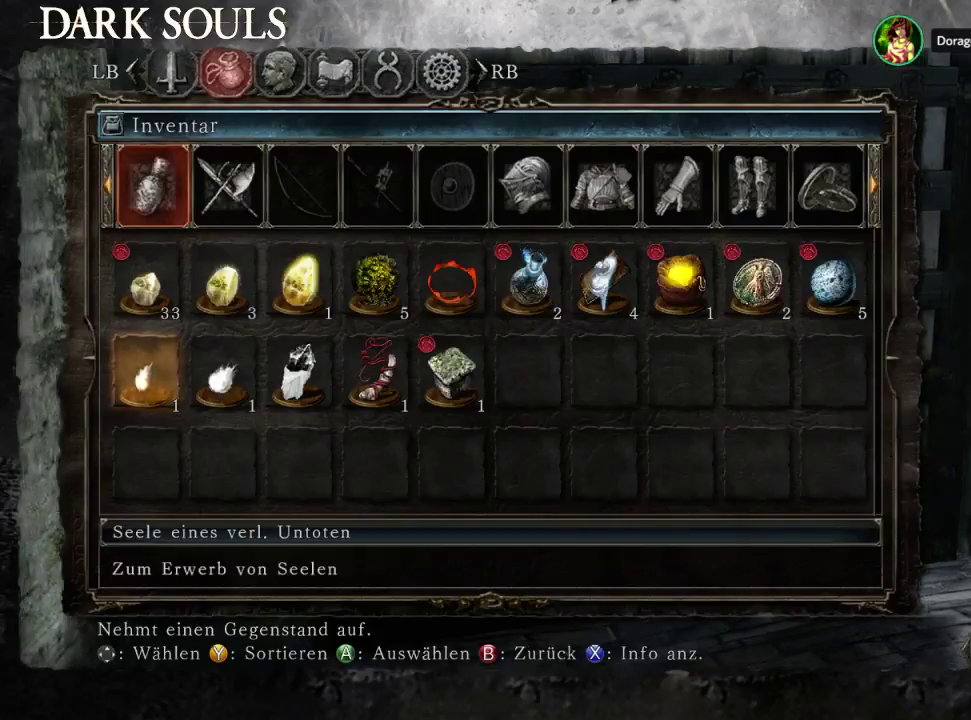
{"buttons": [], "left_stick": "center", "right_stick": "center", "events": []}
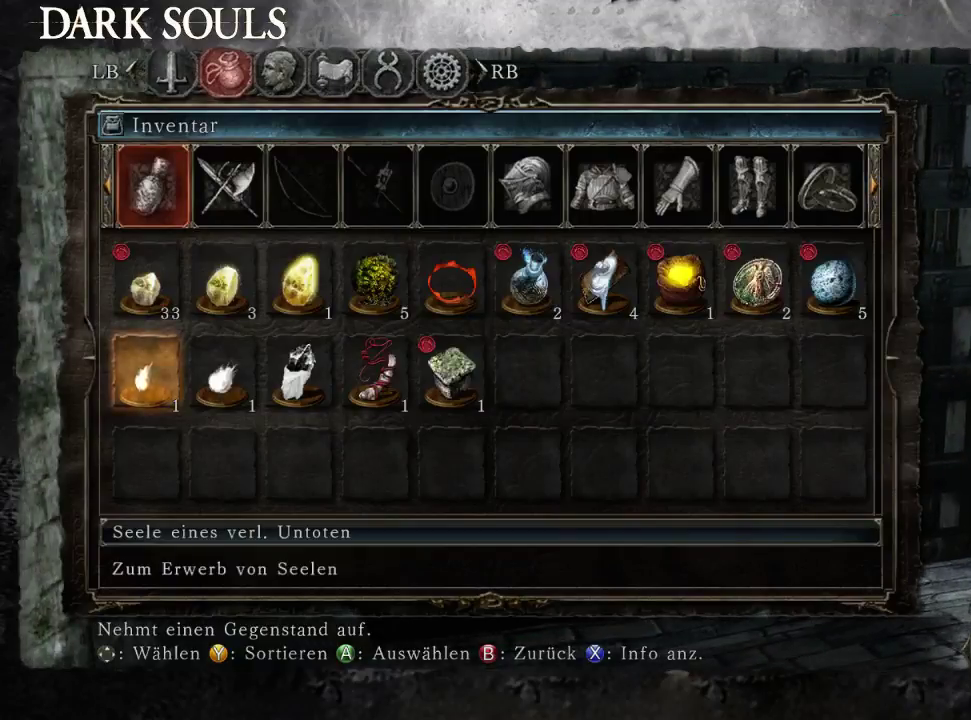
{"buttons": [], "left_stick": "center", "right_stick": "center", "events": []}
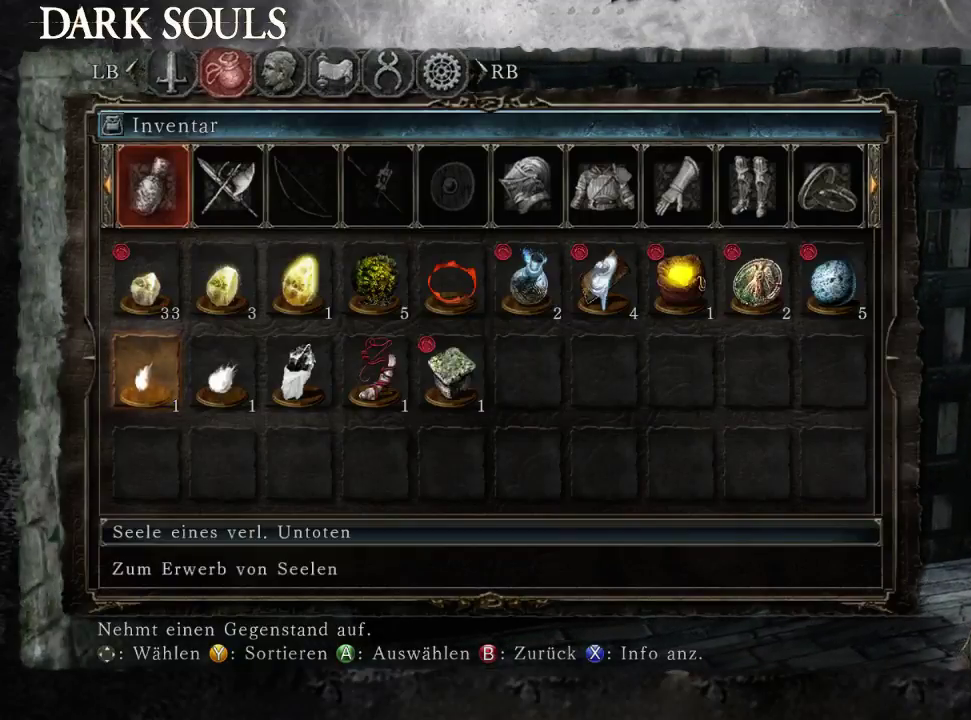
{"buttons": ["CROSS"], "left_stick": "center", "right_stick": "center", "events": [[267, "left_stick", "up-left"], [467, "left_stick", "center"], [500, "CROSS", "down"]]}
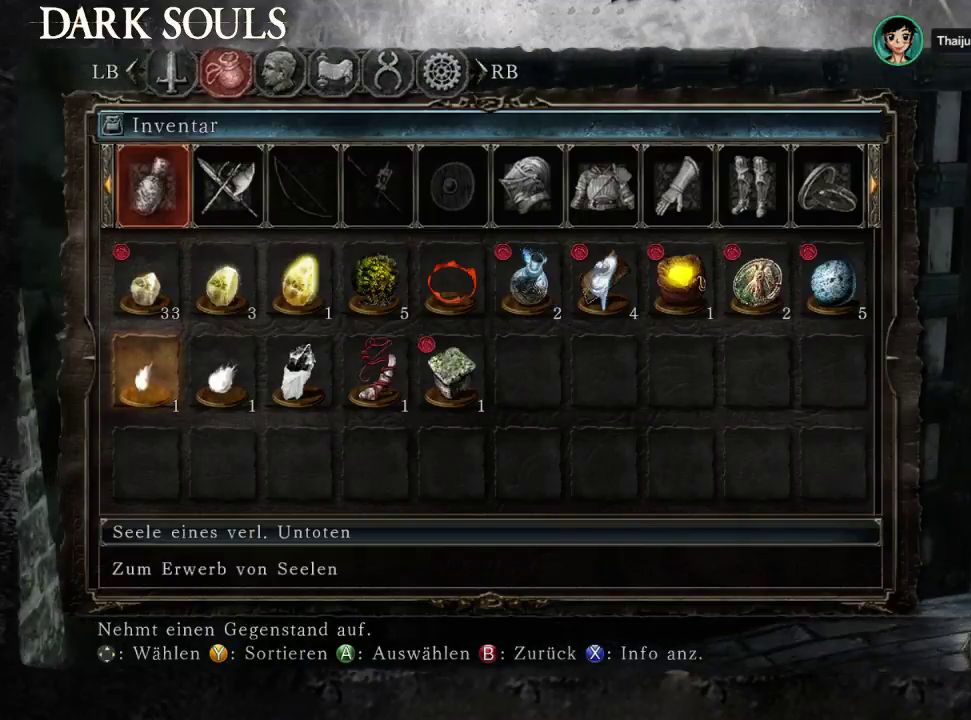
{"buttons": [], "left_stick": "center", "right_stick": "center", "events": [[67, "CROSS", "up"], [167, "CROSS", "down"], [233, "CROSS", "up"], [333, "CROSS", "down"], [400, "CROSS", "up"]]}
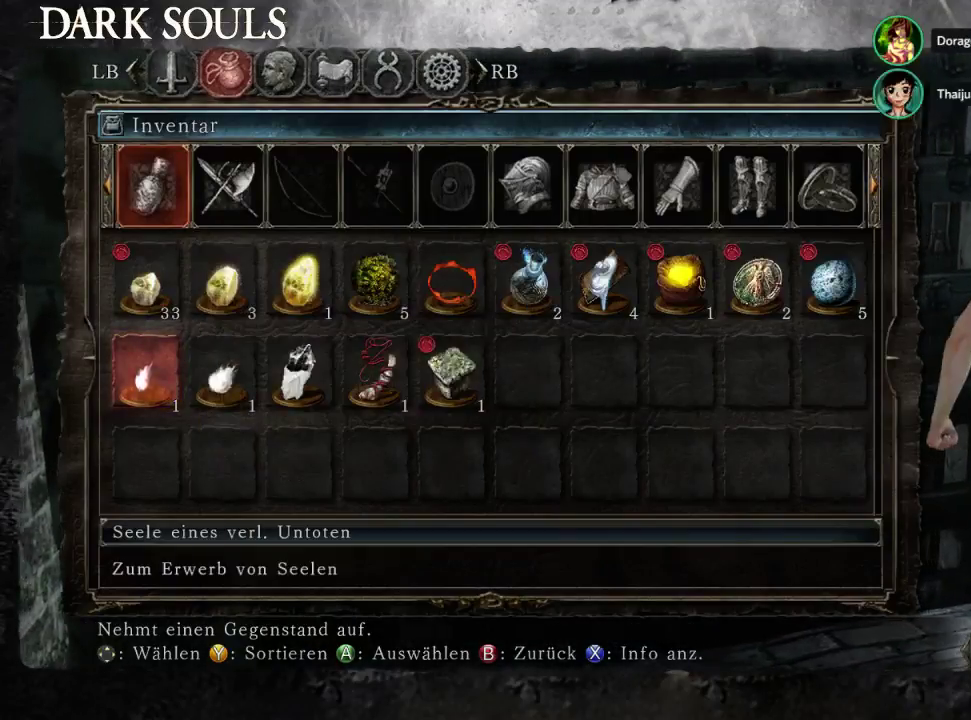
{"buttons": [], "left_stick": "center", "right_stick": "center", "events": []}
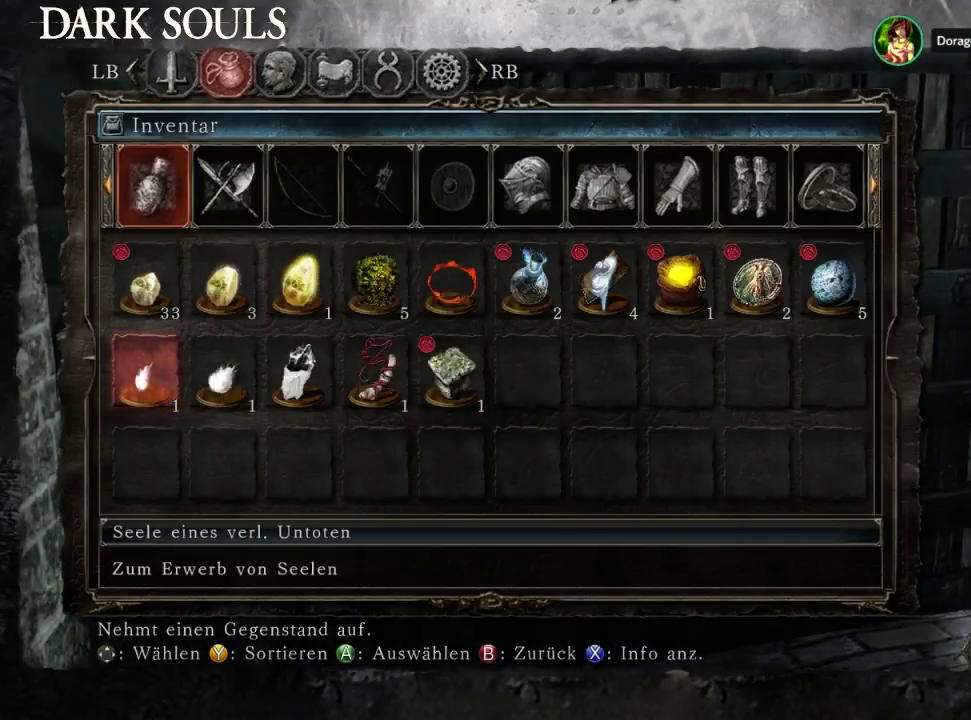
{"buttons": [], "left_stick": "center", "right_stick": "center", "events": [[367, "right_stick", "down-left"], [500, "right_stick", "center"]]}
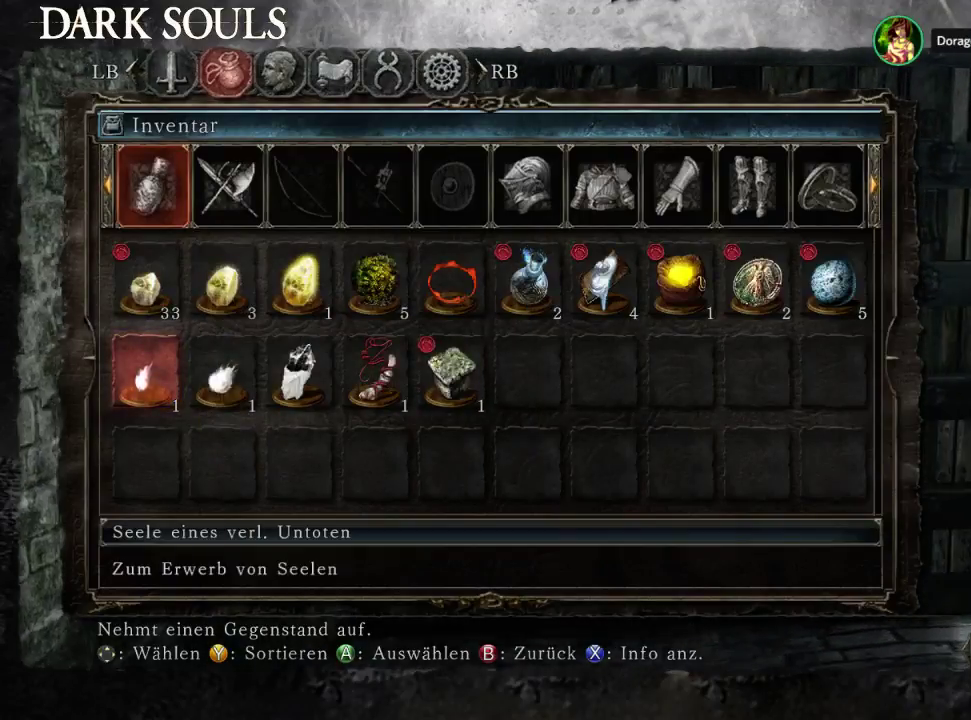
{"buttons": [], "left_stick": "center", "right_stick": "center", "events": []}
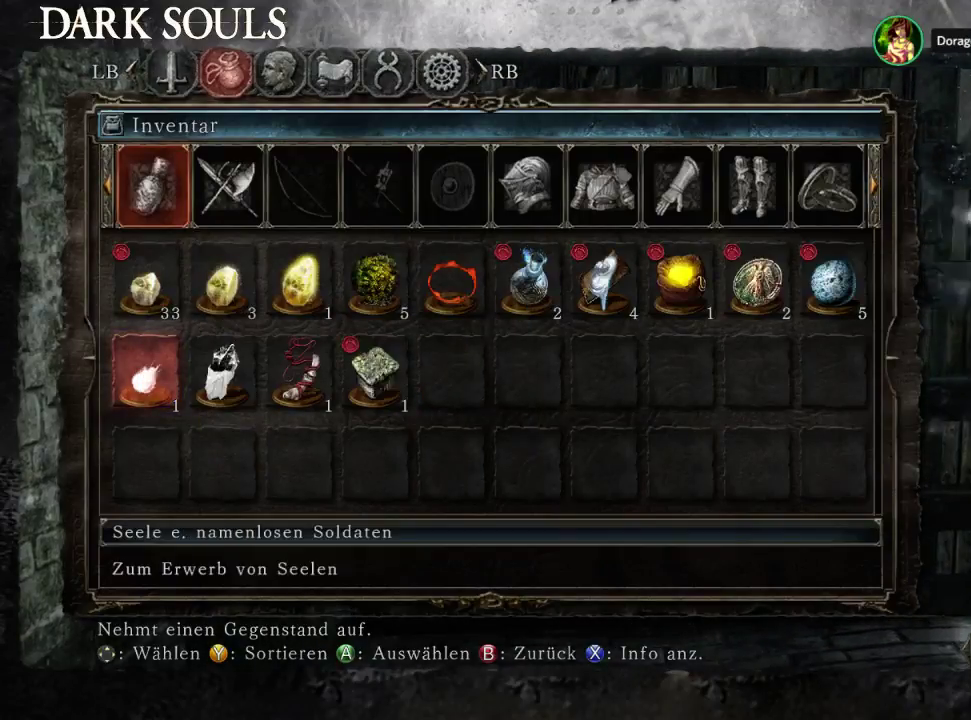
{"buttons": ["CROSS"], "left_stick": "center", "right_stick": "center", "events": [[367, "CROSS", "down"], [433, "CROSS", "up"], [500, "CROSS", "down"]]}
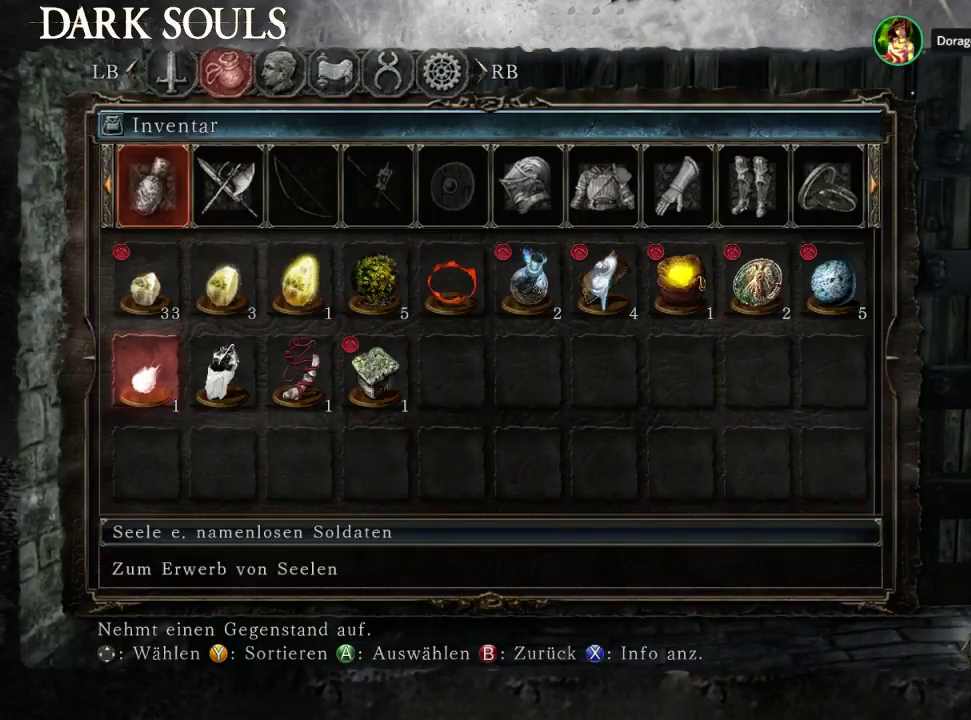
{"buttons": [], "left_stick": "center", "right_stick": "center", "events": [[67, "CROSS", "up"], [167, "CROSS", "down"], [233, "CROSS", "up"], [300, "CROSS", "down"], [400, "CROSS", "up"]]}
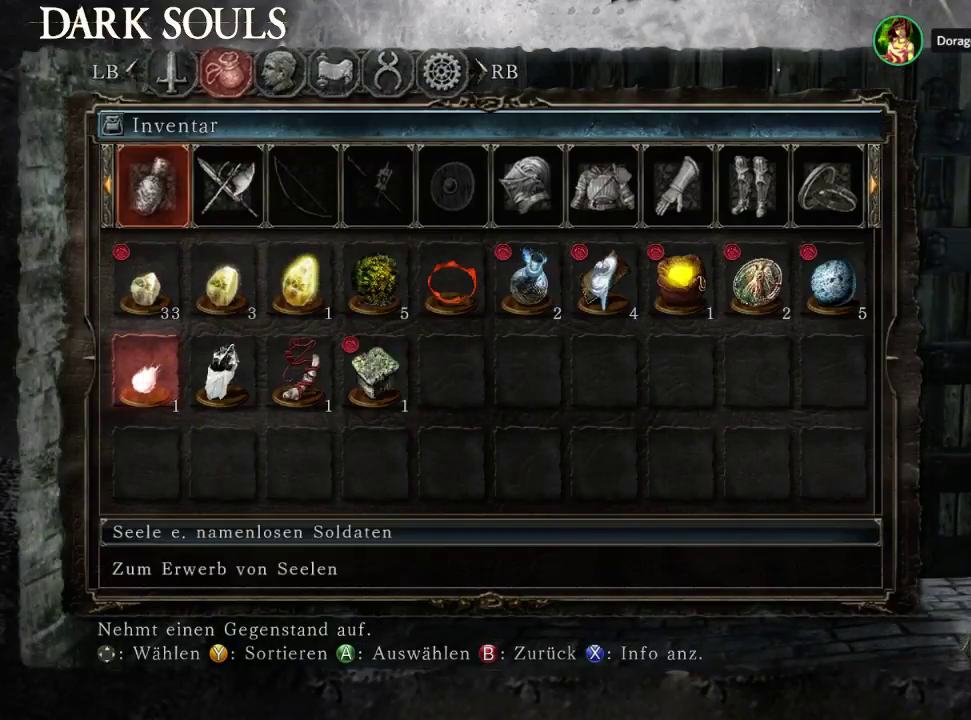
{"buttons": [], "left_stick": "center", "right_stick": "center", "events": [[100, "CROSS", "down"], [200, "CROSS", "up"], [267, "CROSS", "down"], [333, "CROSS", "up"], [433, "CROSS", "down"], [500, "CROSS", "up"]]}
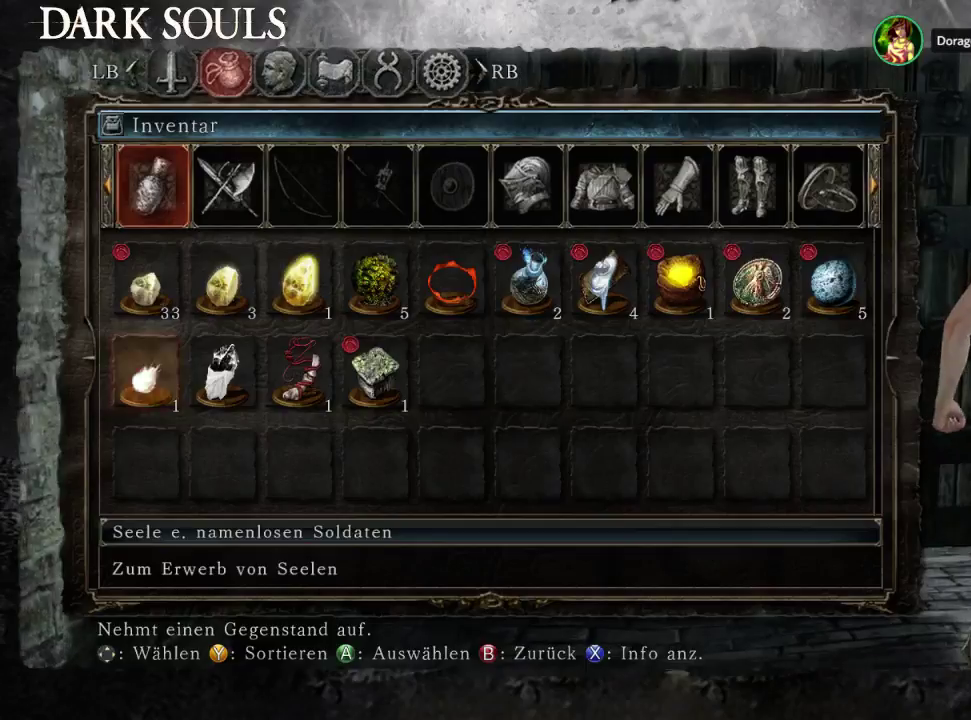
{"buttons": [], "left_stick": "center", "right_stick": "center", "events": [[67, "CROSS", "down"], [167, "CROSS", "up"], [400, "CROSS", "down"], [467, "CROSS", "up"]]}
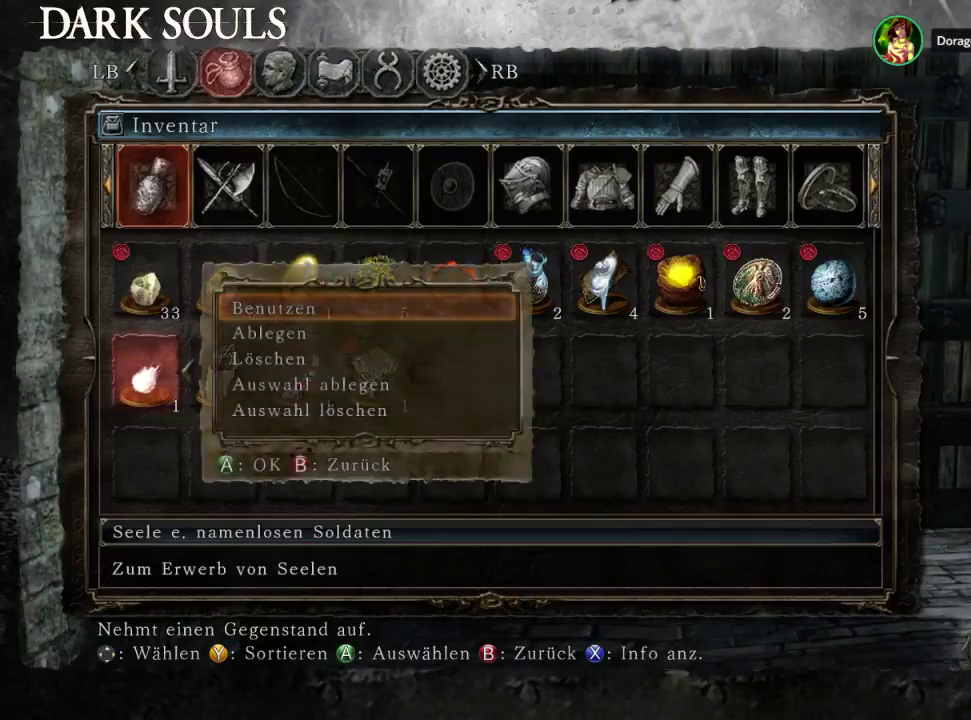
{"buttons": [], "left_stick": "center", "right_stick": "center", "events": [[33, "CROSS", "down"], [233, "CROSS", "up"]]}
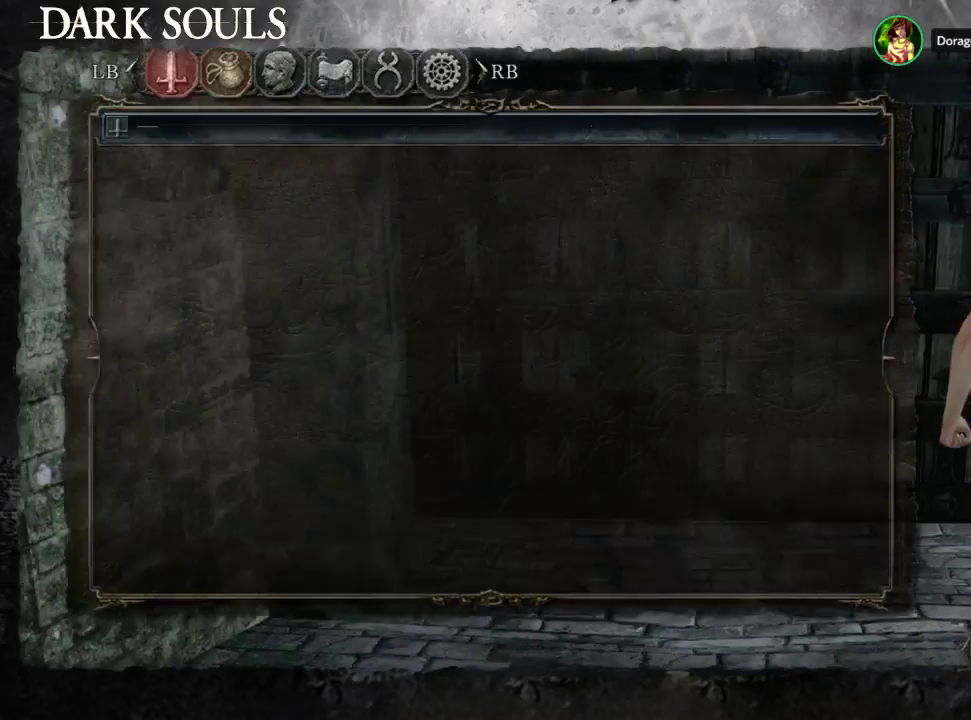
{"buttons": [], "left_stick": "center", "right_stick": "center", "events": []}
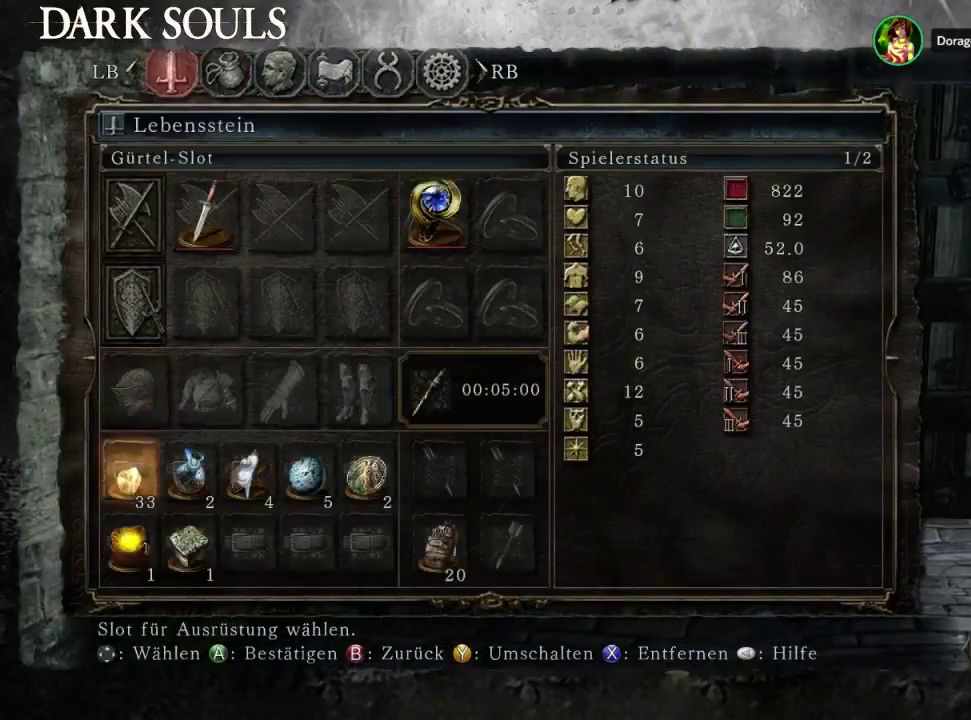
{"buttons": [], "left_stick": "center", "right_stick": "center", "events": [[67, "DPAD_UP", "down"], [167, "DPAD_UP", "up"], [200, "CROSS", "down"], [300, "CROSS", "up"], [367, "DPAD_LEFT", "down"], [467, "DPAD_LEFT", "up"]]}